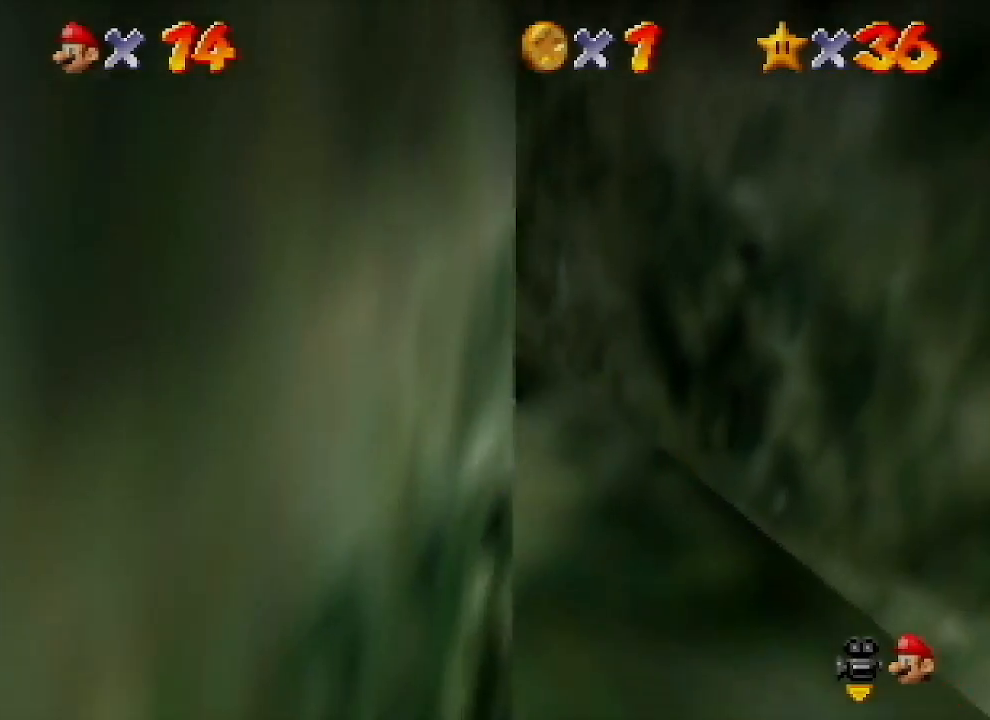
Gameplay with a controller (Nintendo layout); each line is a JSON object with the inputs held at the frame after it. "events" lists button and stick changes between this image and that frame as [ms after this image, input, new state], when the widget could be followed in between. Not read: L1 L3 R1 R3.
{"buttons": [], "left_stick": "up", "events": [[33, "A", "down"], [333, "A", "up"], [500, "left_stick", "up"]]}
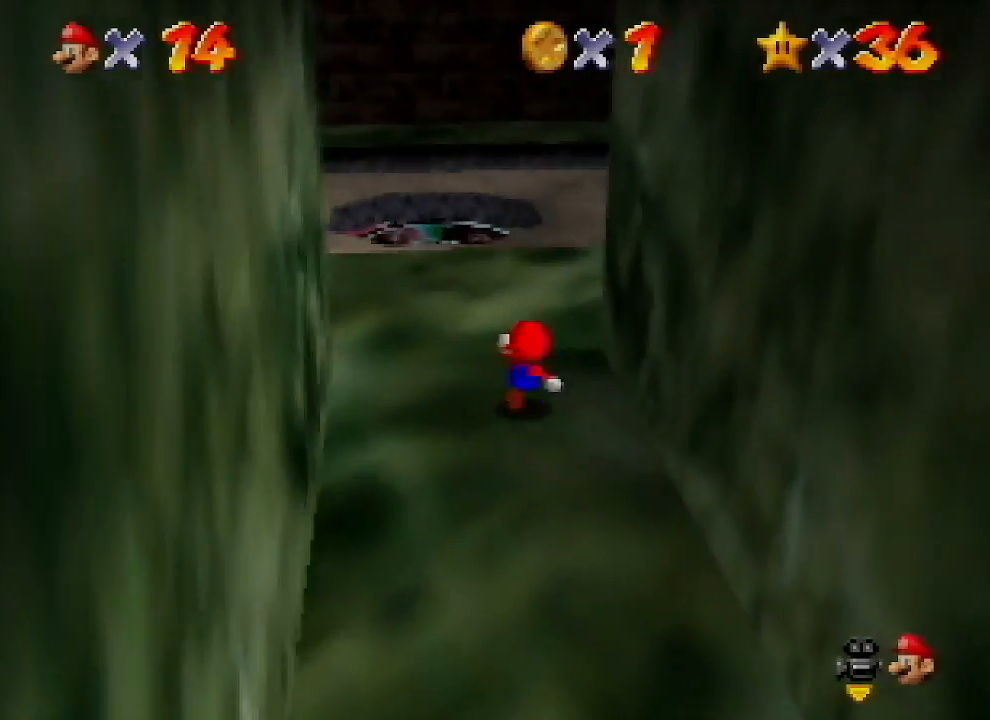
{"buttons": ["A", "B"], "left_stick": "up", "events": [[67, "A", "down"], [100, "B", "down"]]}
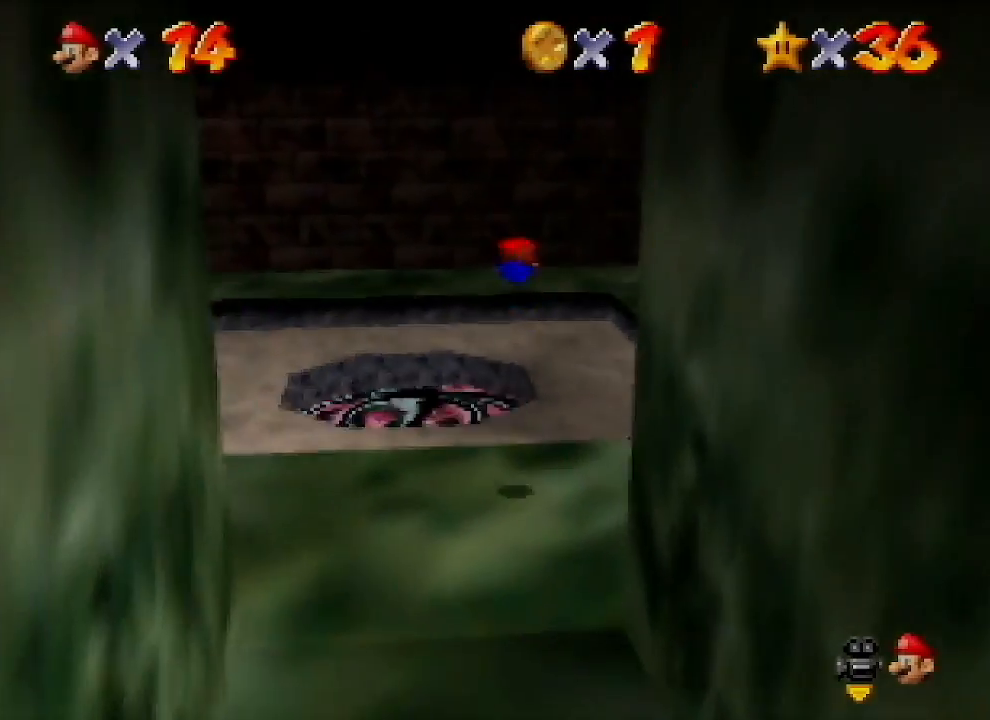
{"buttons": ["A", "B"], "left_stick": "up", "events": []}
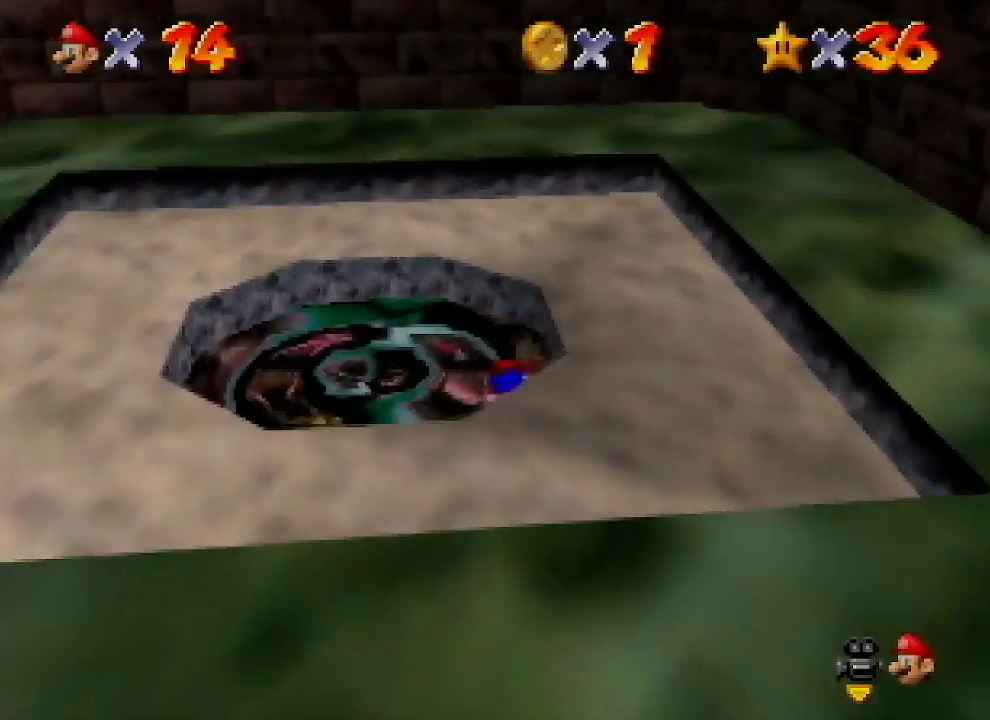
{"buttons": [], "left_stick": "center", "events": [[33, "A", "up"], [33, "B", "up"], [167, "left_stick", "center"]]}
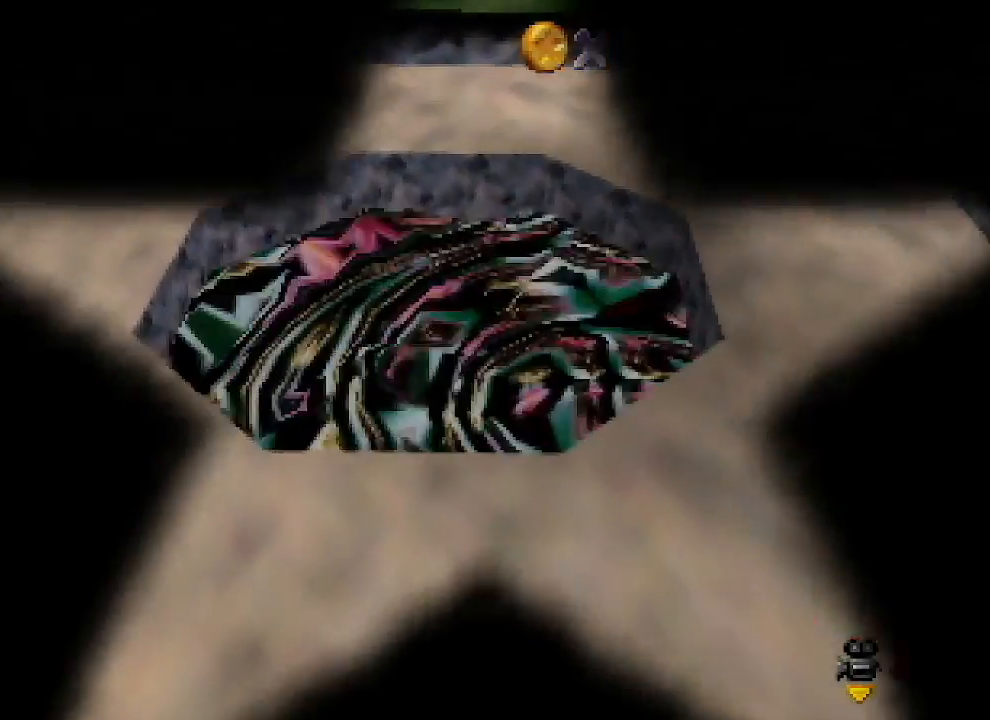
{"buttons": [], "left_stick": "center", "events": []}
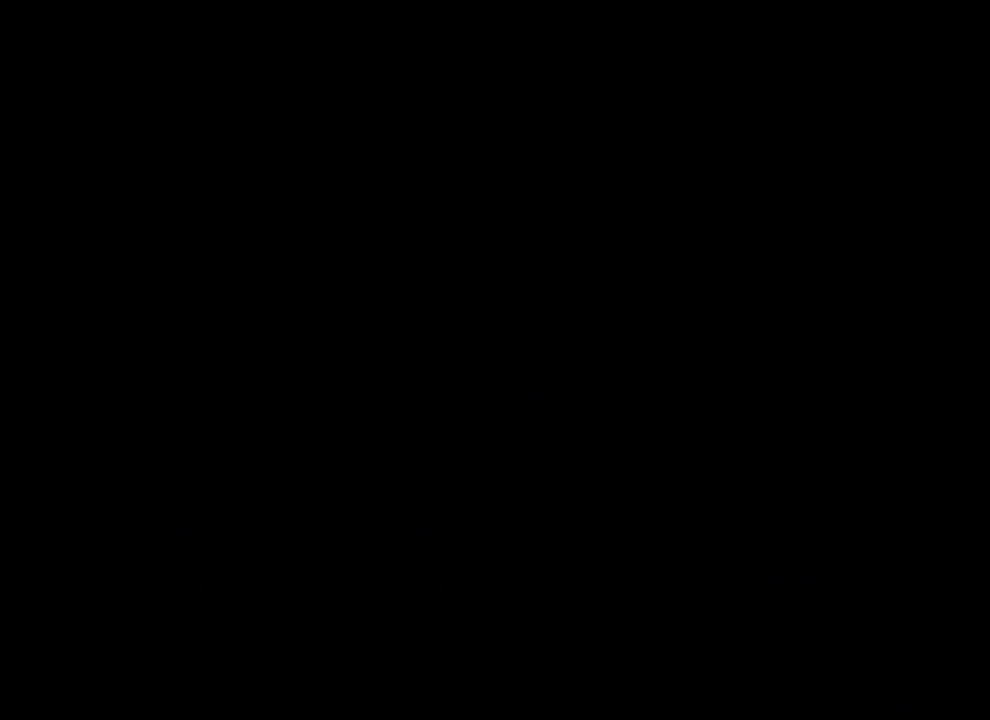
{"buttons": ["C_DOWN"], "left_stick": "center", "events": [[300, "C_DOWN", "down"]]}
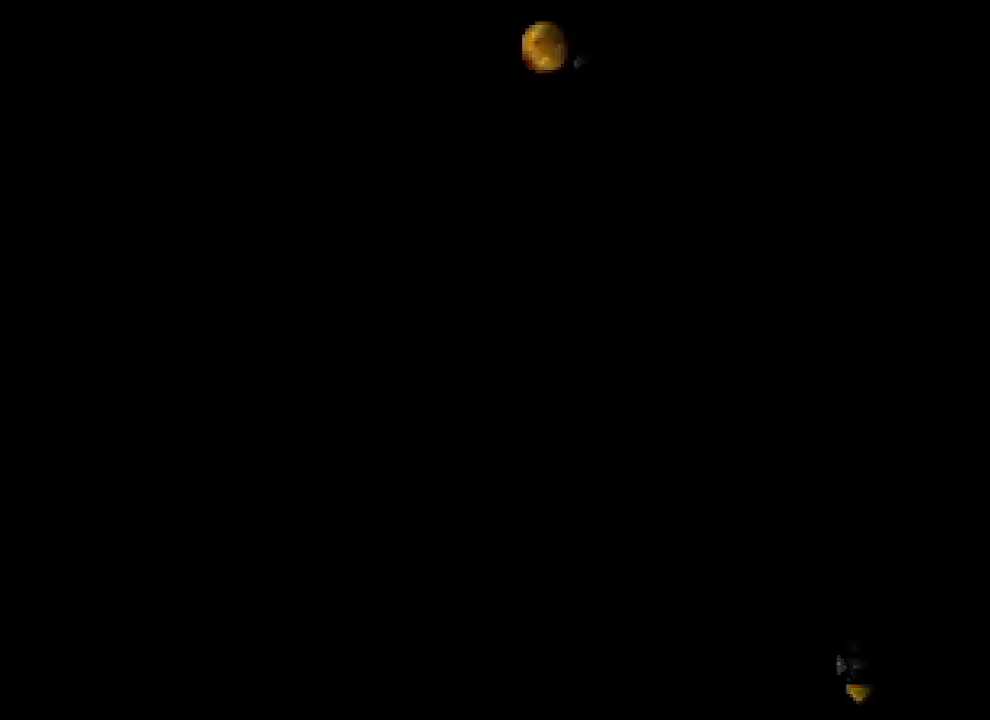
{"buttons": [], "left_stick": "up", "events": [[67, "left_stick", "up-right"], [133, "left_stick", "up"], [167, "C_DOWN", "up"]]}
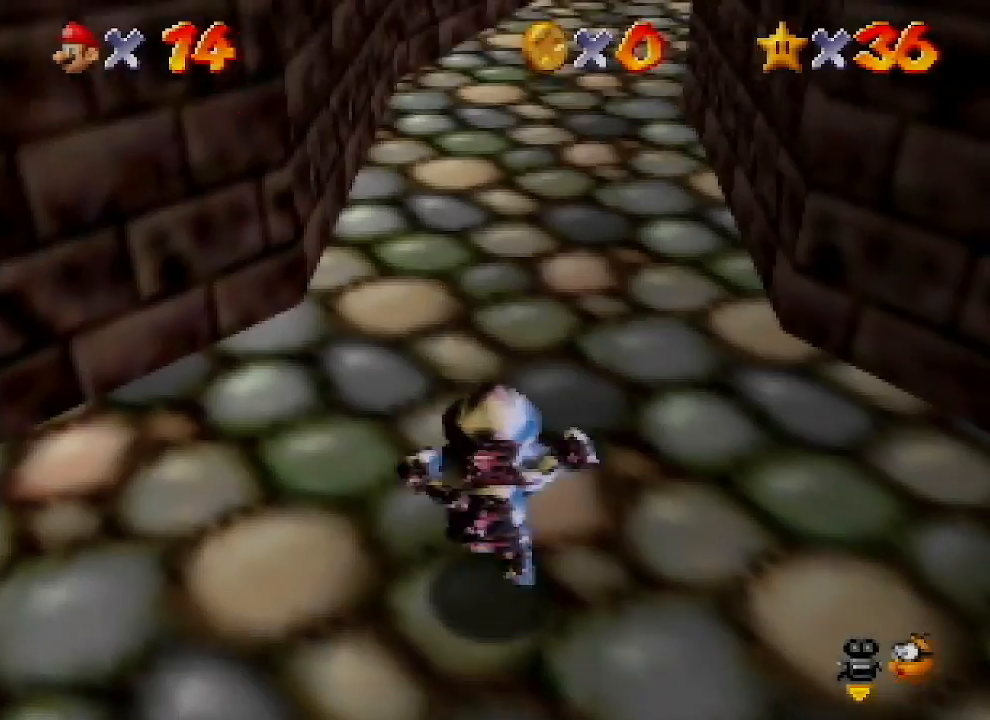
{"buttons": [], "left_stick": "up", "events": []}
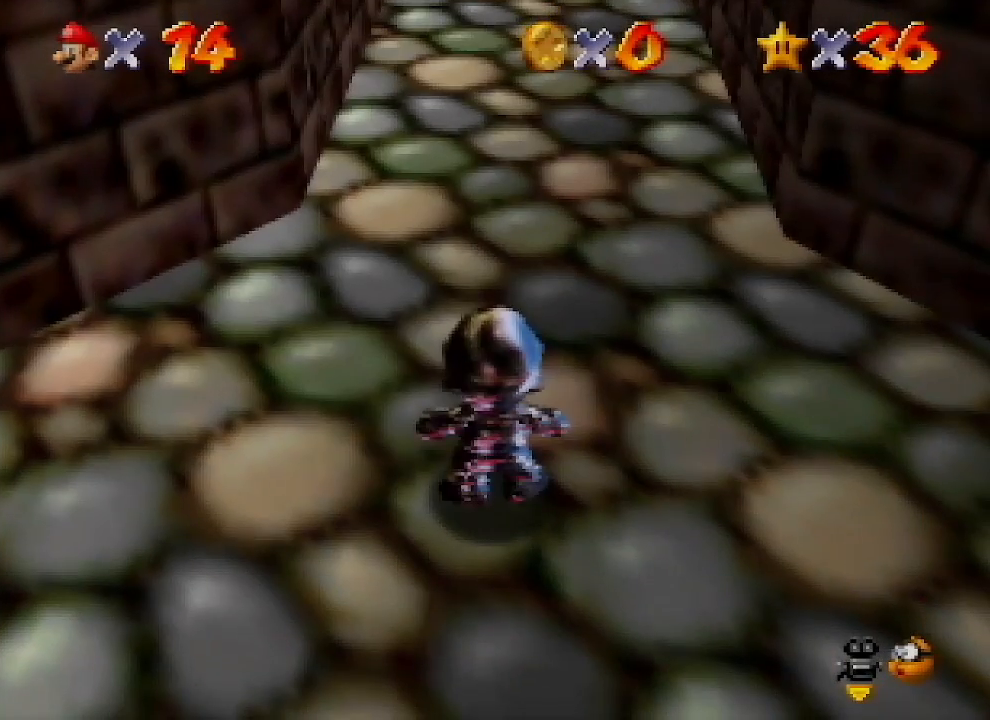
{"buttons": ["A", "B"], "left_stick": "up", "events": [[433, "B", "down"], [467, "A", "down"]]}
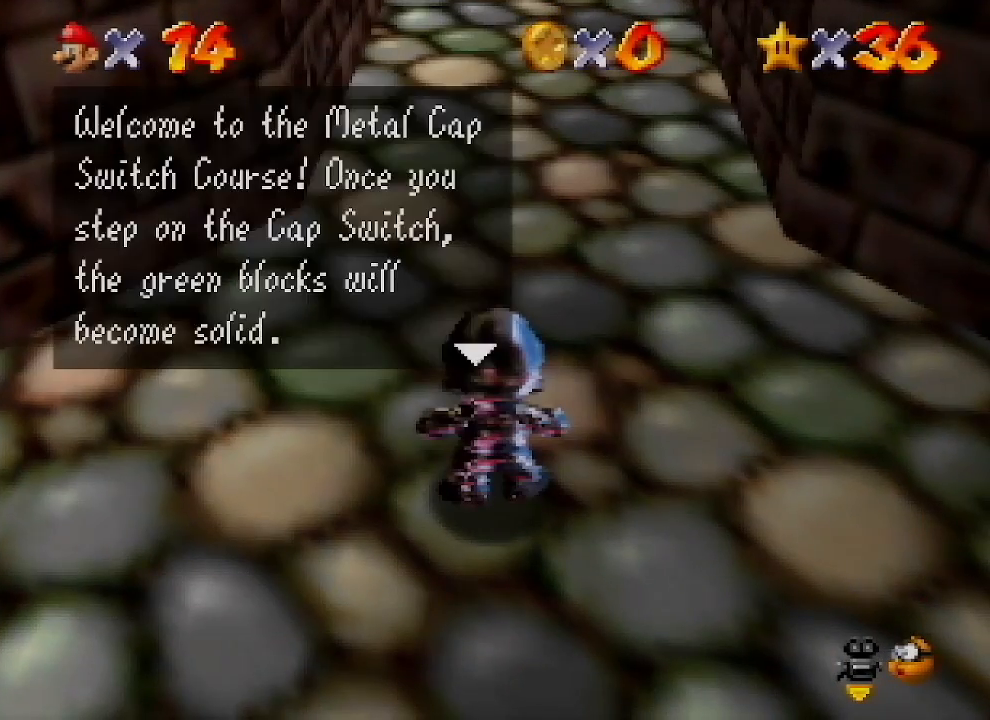
{"buttons": [], "left_stick": "up", "events": [[100, "A", "up"], [133, "B", "up"], [267, "B", "down"], [300, "A", "down"], [433, "A", "up"], [433, "B", "up"]]}
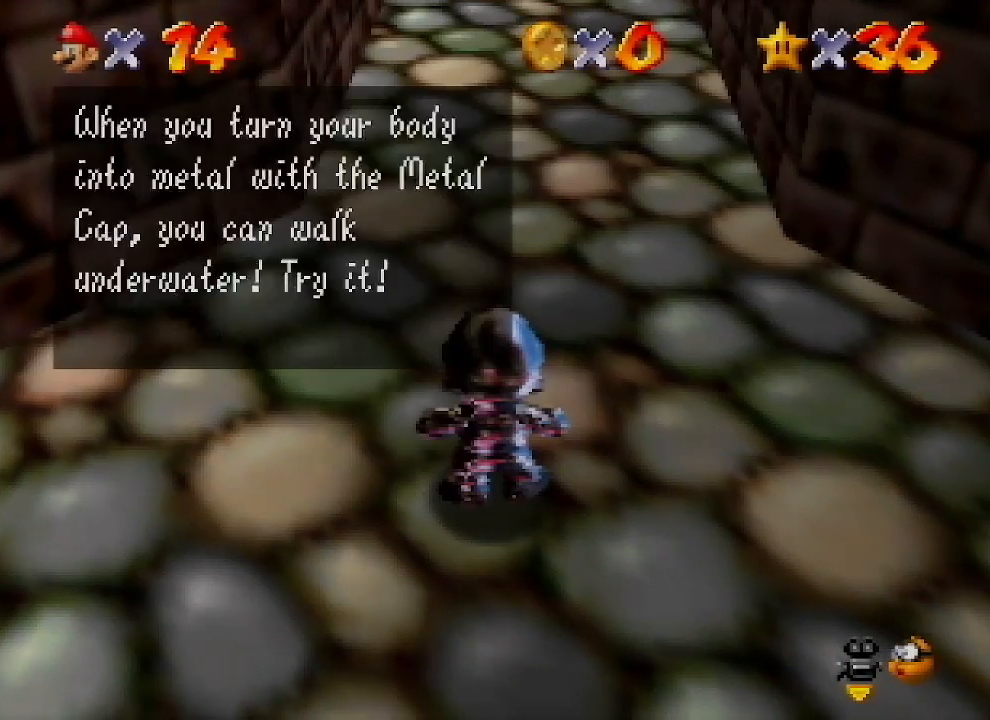
{"buttons": ["A", "Z"], "left_stick": "up", "events": [[67, "A", "down"], [67, "B", "down"], [100, "B", "up"], [200, "A", "up"], [400, "Z", "down"], [467, "A", "down"]]}
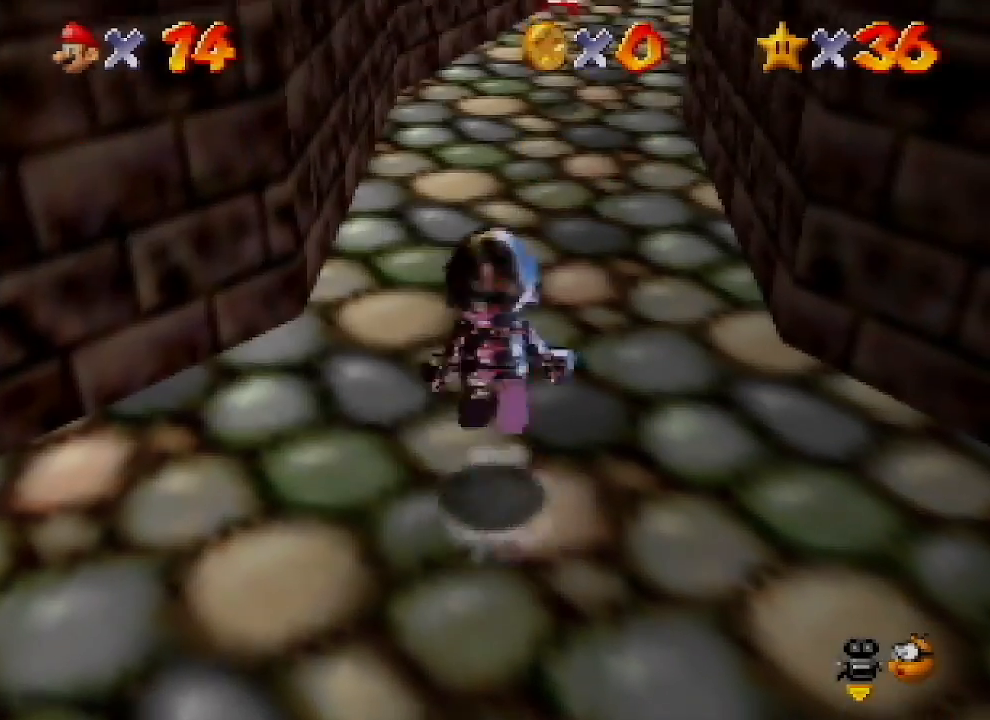
{"buttons": [], "left_stick": "up", "events": [[200, "A", "up"], [267, "Z", "up"]]}
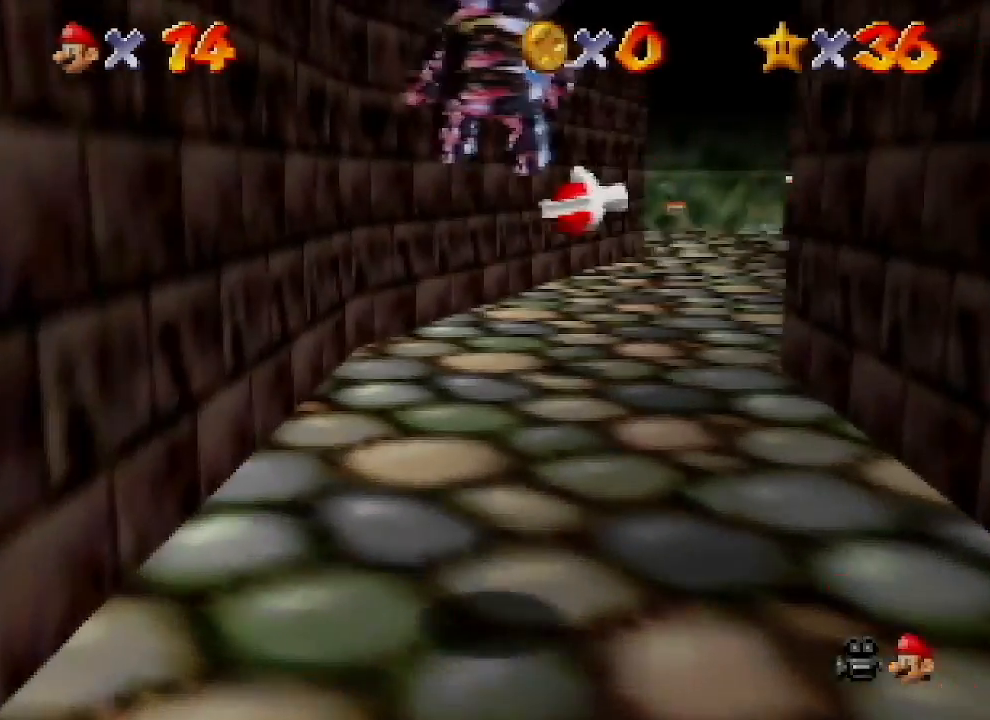
{"buttons": [], "left_stick": "up", "events": []}
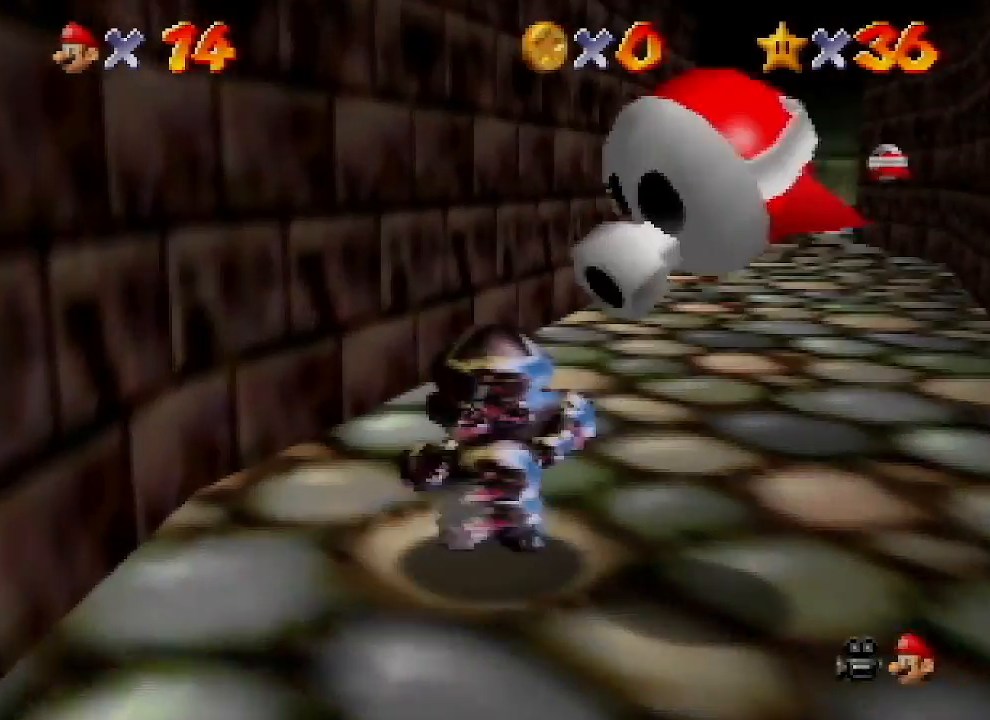
{"buttons": [], "left_stick": "up", "events": [[267, "A", "down"], [300, "B", "down"], [400, "A", "up"], [400, "B", "up"]]}
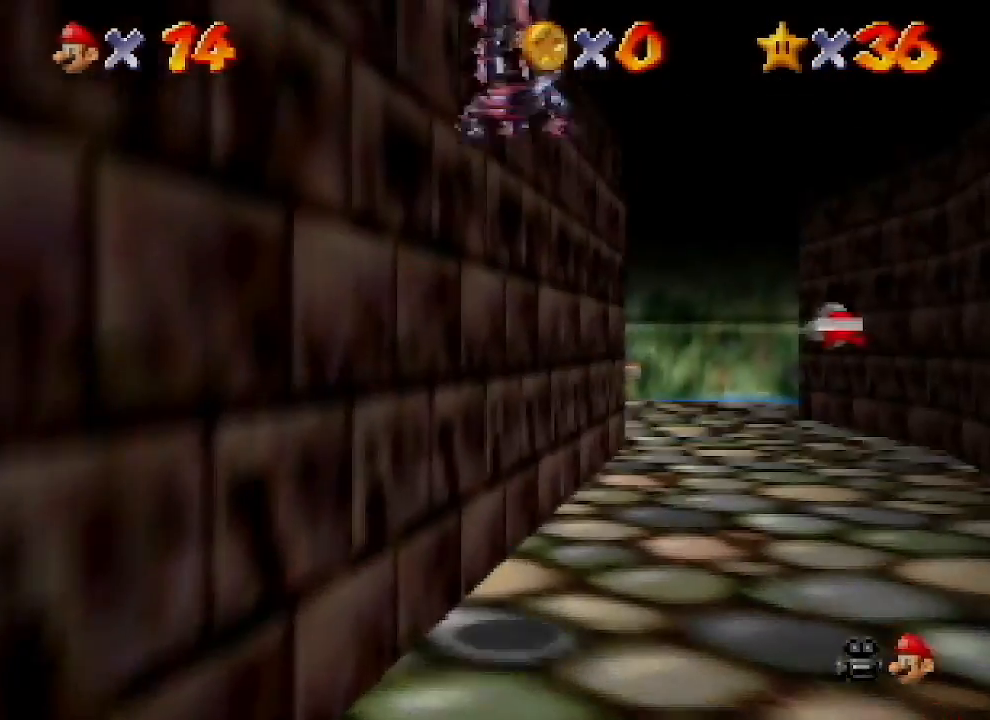
{"buttons": [], "left_stick": "up", "events": []}
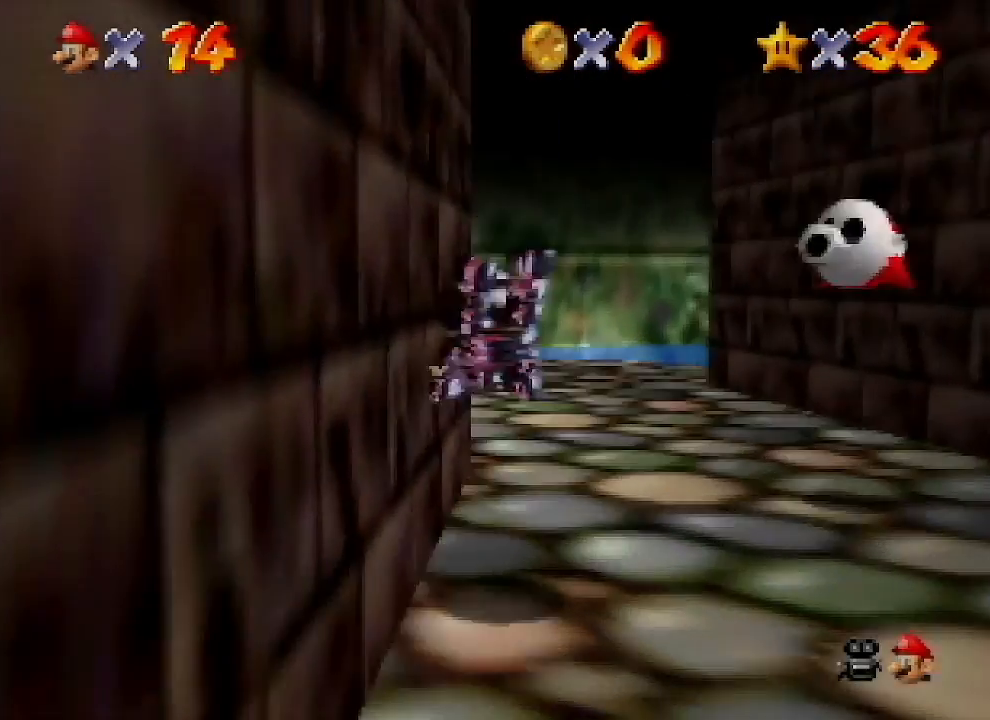
{"buttons": [], "left_stick": "up", "events": [[200, "B", "down"], [233, "A", "down"], [267, "B", "up"], [367, "A", "up"]]}
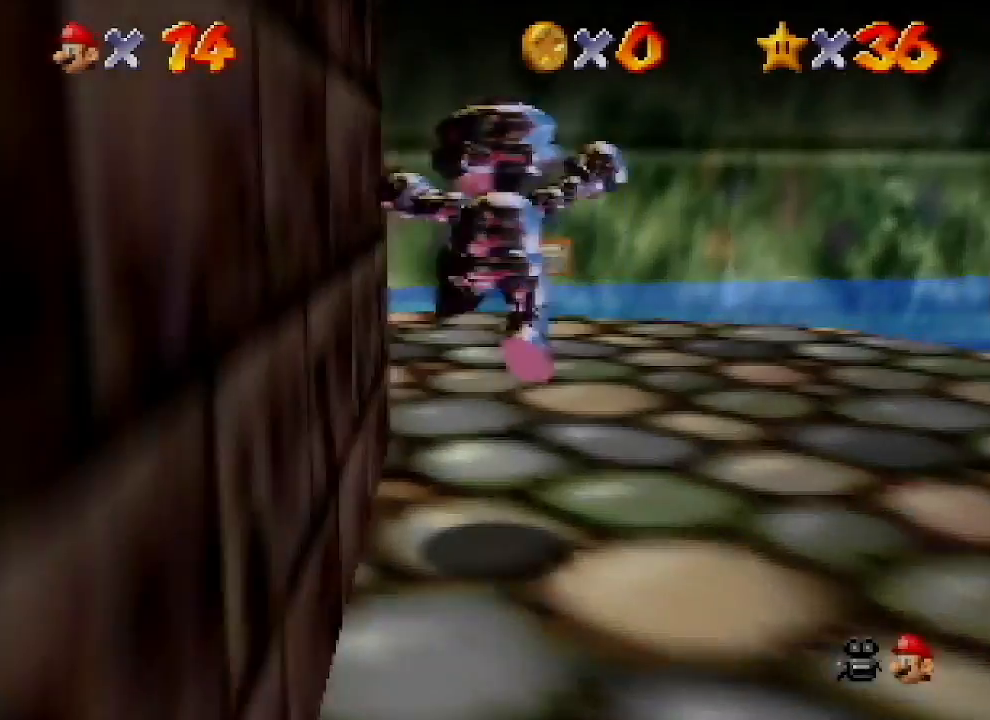
{"buttons": ["C_RIGHT"], "left_stick": "up-left", "events": [[33, "C_RIGHT", "down"], [67, "C_DOWN", "down"], [167, "C_DOWN", "up"], [167, "C_RIGHT", "up"], [267, "C_RIGHT", "down"], [367, "C_RIGHT", "up"], [367, "left_stick", "up-left"], [467, "C_RIGHT", "down"]]}
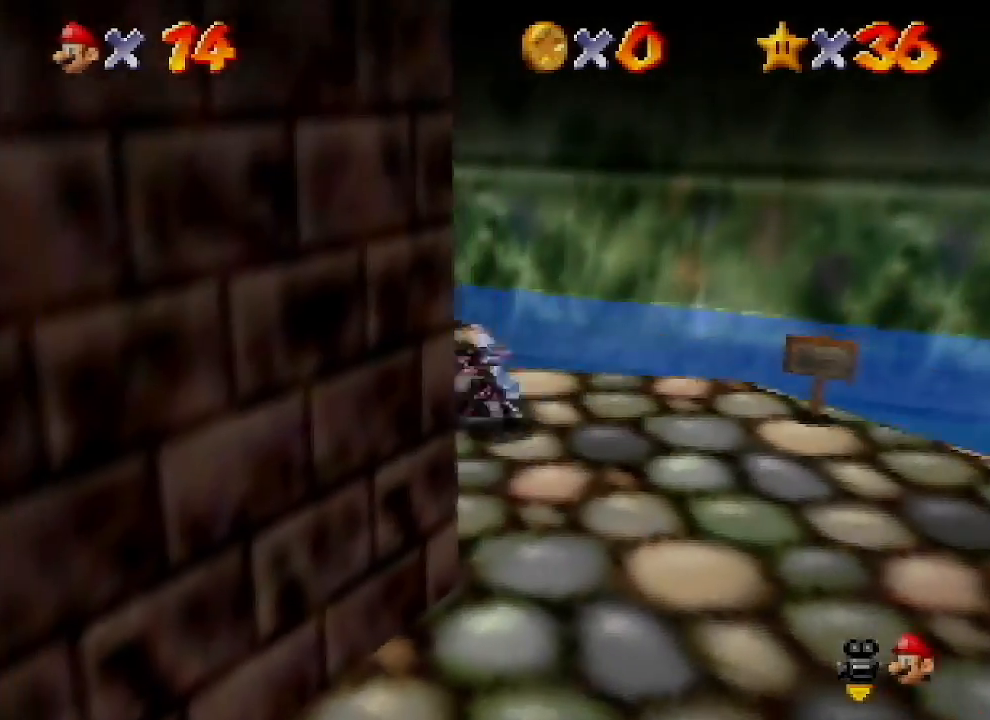
{"buttons": ["C_RIGHT"], "left_stick": "up-left", "events": [[67, "C_RIGHT", "up"], [133, "C_RIGHT", "down"], [233, "C_RIGHT", "up"], [300, "C_RIGHT", "down"], [400, "C_RIGHT", "up"], [467, "C_RIGHT", "down"]]}
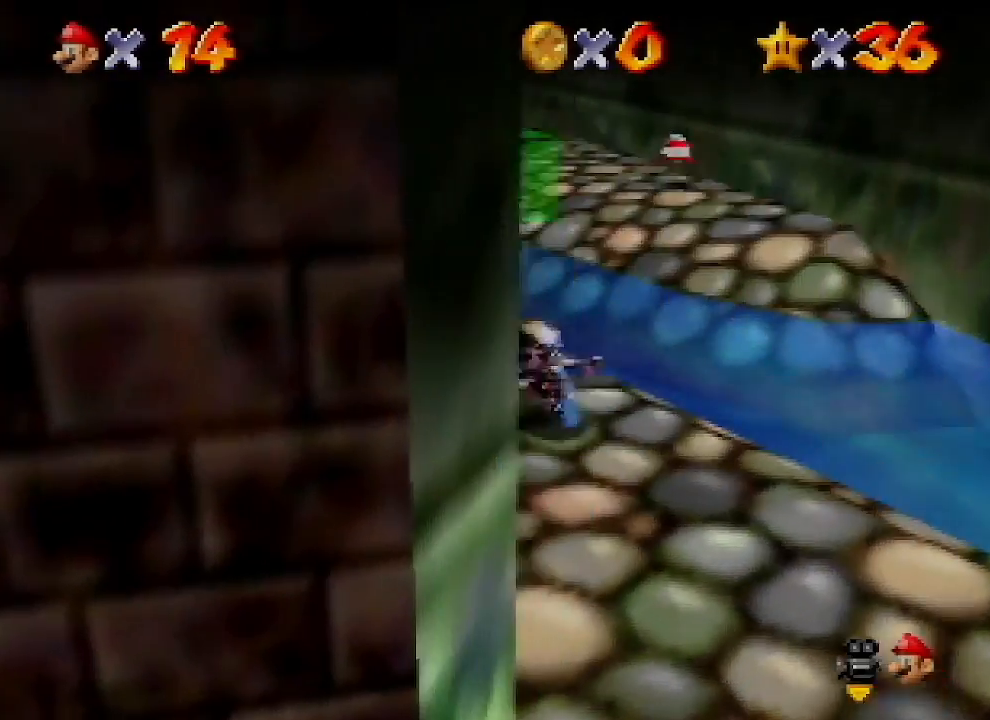
{"buttons": ["Z"], "left_stick": "up", "events": [[67, "C_RIGHT", "up"], [300, "left_stick", "up"], [467, "Z", "down"]]}
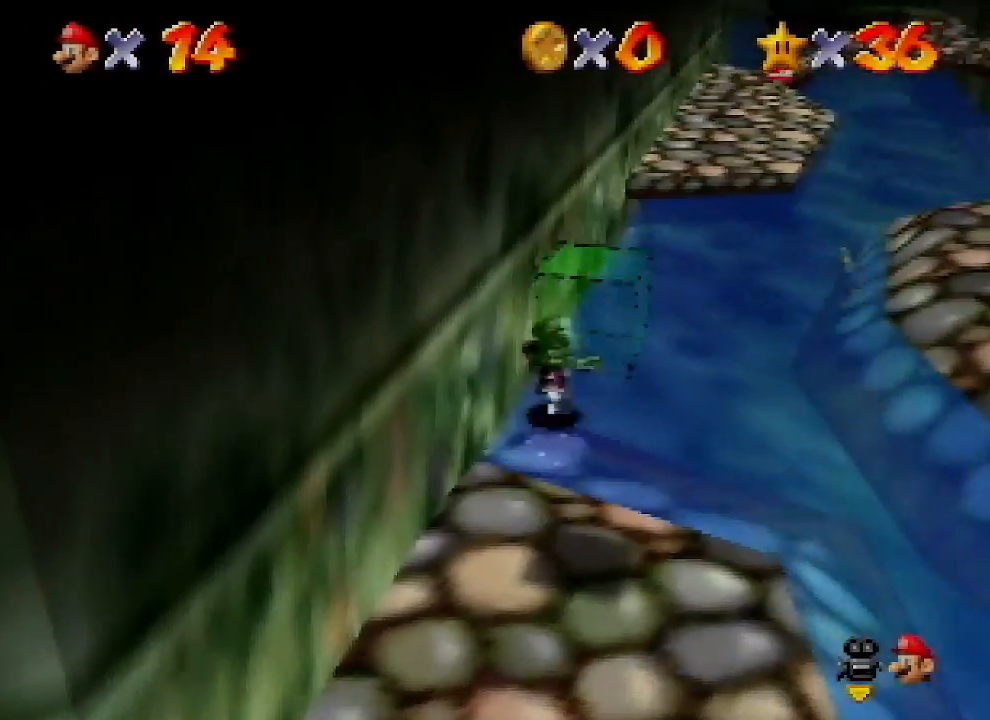
{"buttons": [], "left_stick": "up", "events": [[33, "A", "down"], [133, "Z", "up"], [500, "A", "up"]]}
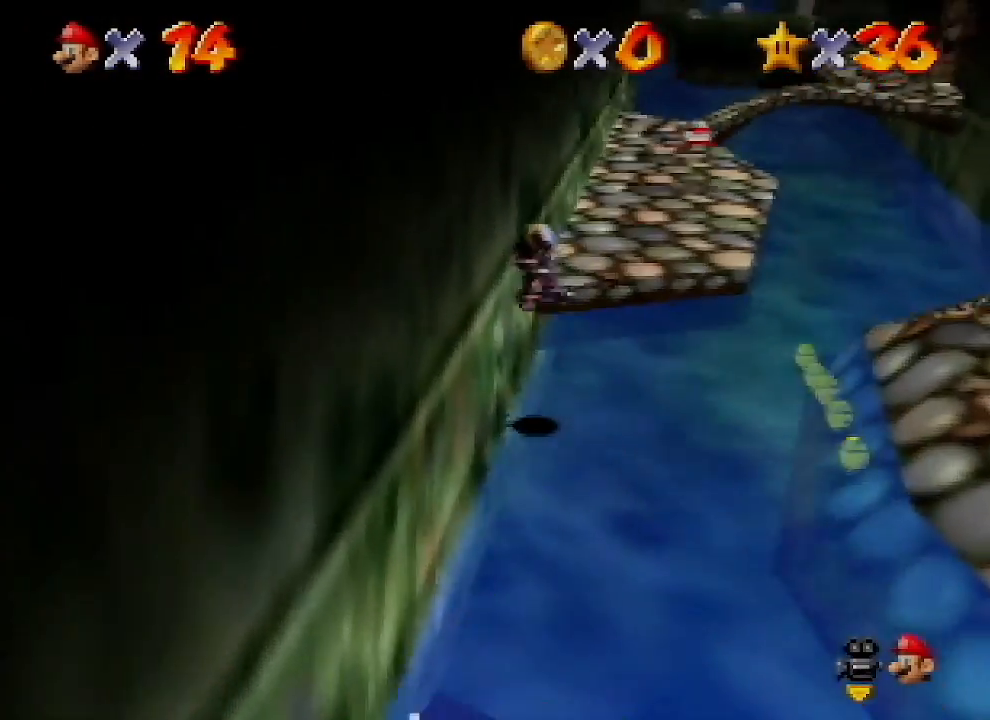
{"buttons": [], "left_stick": "up", "events": []}
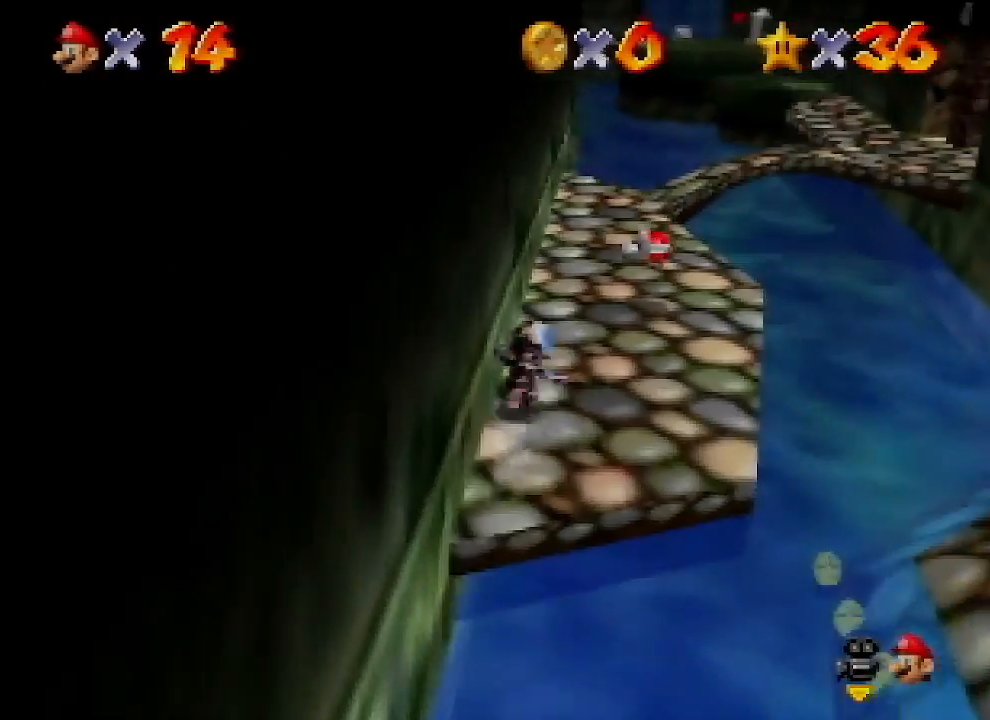
{"buttons": ["A", "Z"], "left_stick": "up-right", "events": [[100, "left_stick", "up-right"], [367, "Z", "down"], [467, "A", "down"]]}
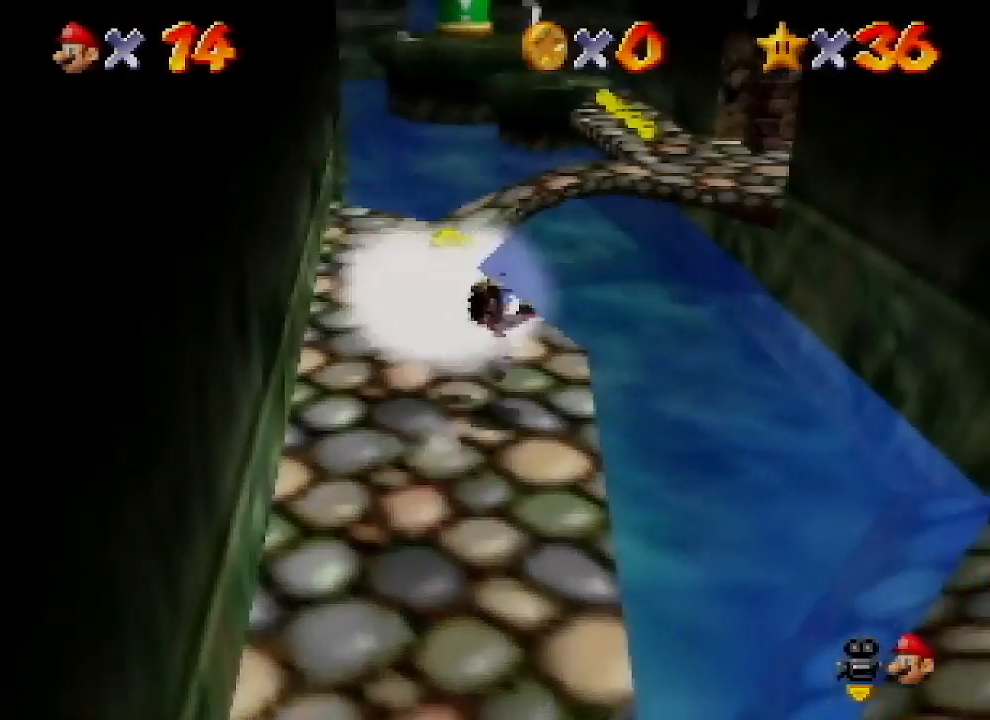
{"buttons": ["C_LEFT"], "left_stick": "up-right", "events": [[100, "Z", "up"], [267, "A", "up"], [433, "C_LEFT", "down"]]}
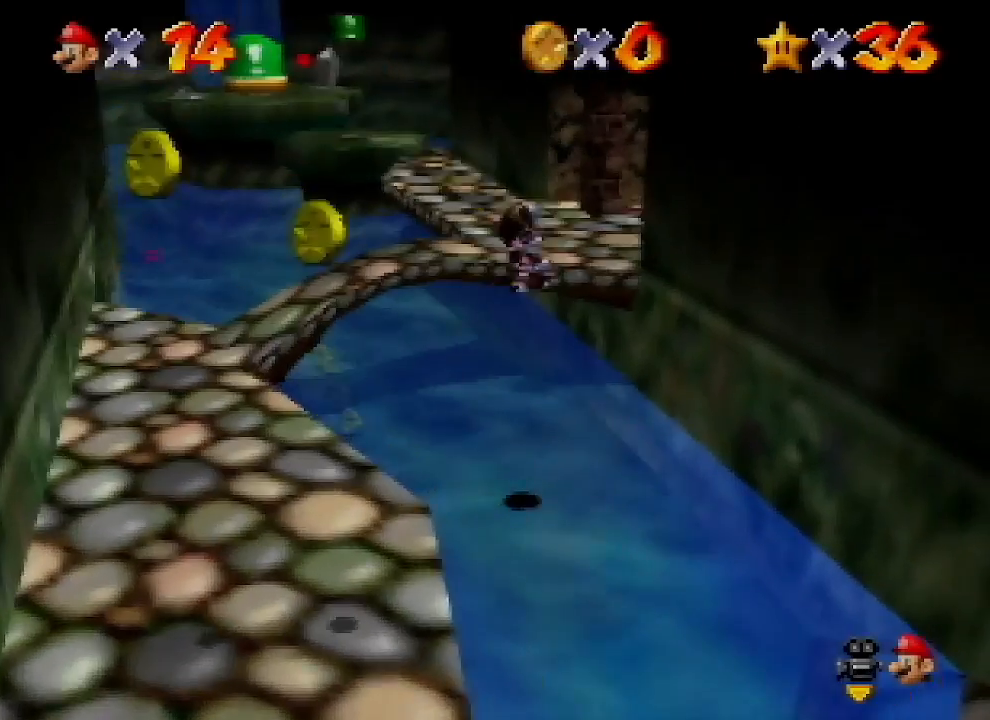
{"buttons": ["C_LEFT"], "left_stick": "up-left", "events": [[33, "C_LEFT", "up"], [67, "C_LEFT", "down"], [167, "left_stick", "up"], [200, "C_LEFT", "up"], [267, "C_LEFT", "down"], [333, "left_stick", "up-left"], [367, "C_LEFT", "up"], [467, "C_LEFT", "down"]]}
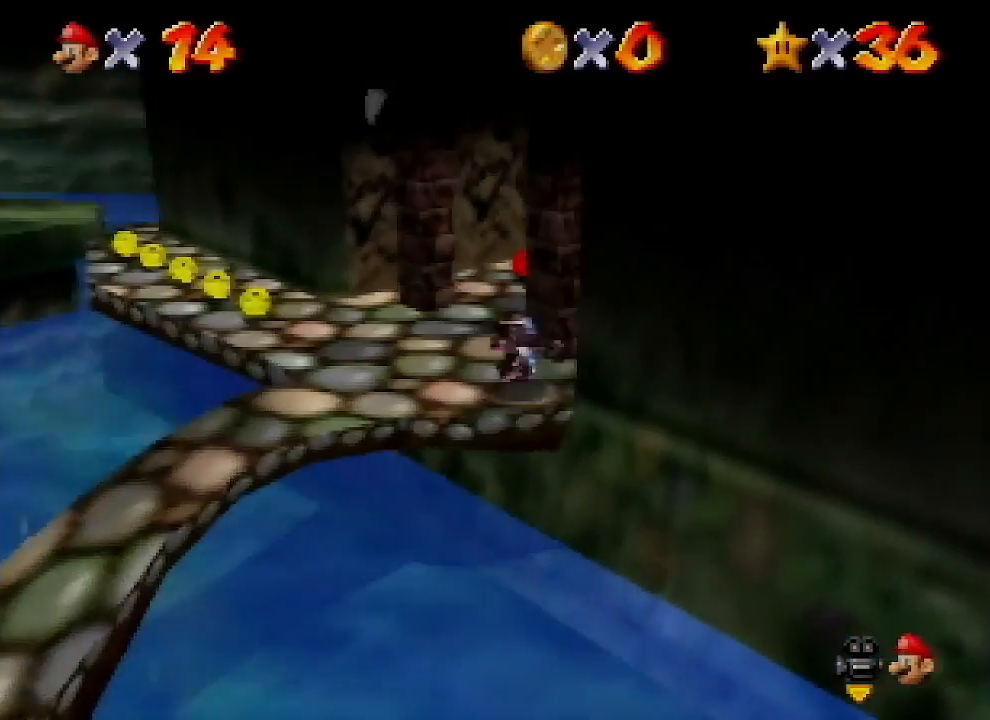
{"buttons": [], "left_stick": "up-right", "events": [[33, "C_LEFT", "up"], [133, "C_LEFT", "down"], [233, "C_LEFT", "up"], [300, "C_LEFT", "down"], [300, "left_stick", "up"], [400, "C_LEFT", "up"], [467, "left_stick", "up-right"]]}
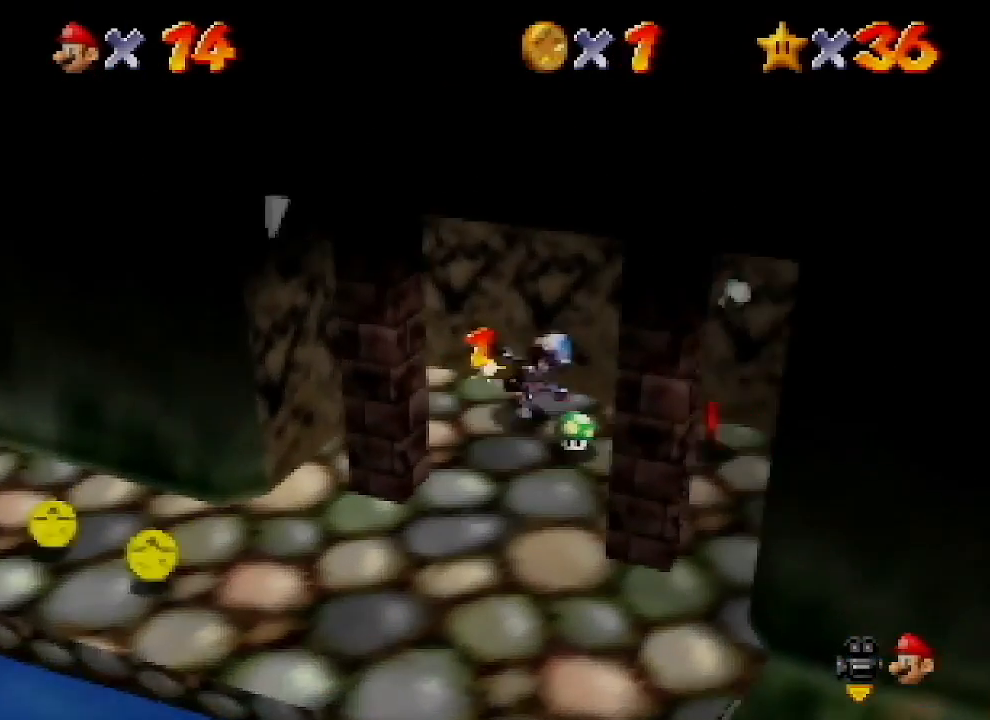
{"buttons": [], "left_stick": "down-right", "events": [[267, "left_stick", "right"], [400, "left_stick", "down-right"]]}
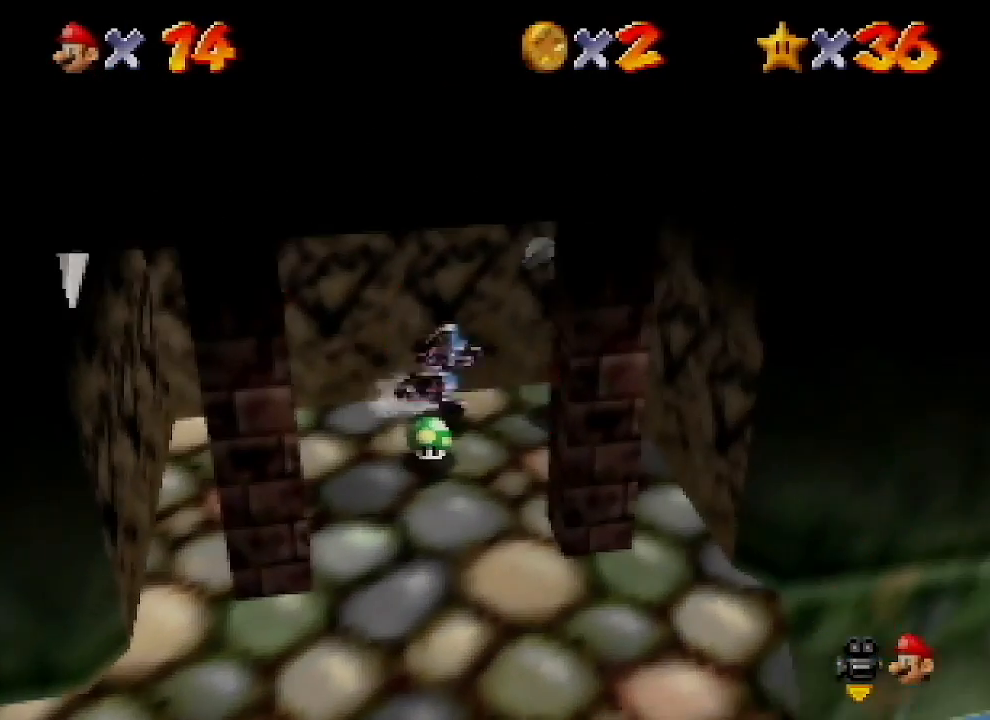
{"buttons": [], "left_stick": "right", "events": [[233, "A", "down"], [333, "A", "up"], [400, "left_stick", "right"]]}
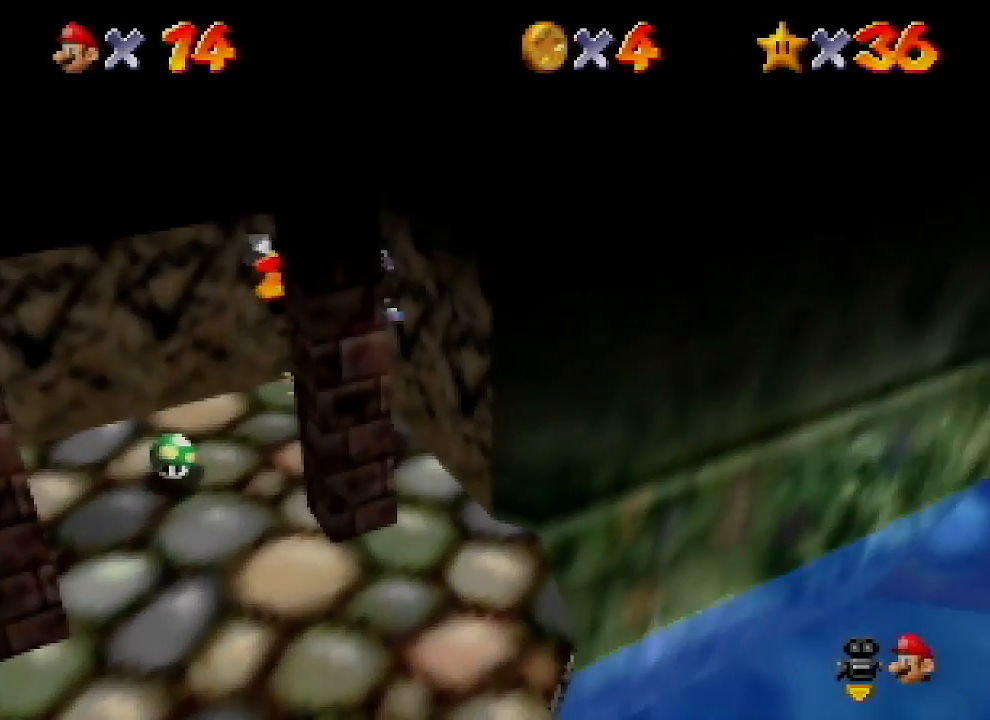
{"buttons": ["B"], "left_stick": "down", "events": [[133, "A", "down"], [133, "left_stick", "down"], [233, "A", "up"], [500, "B", "down"]]}
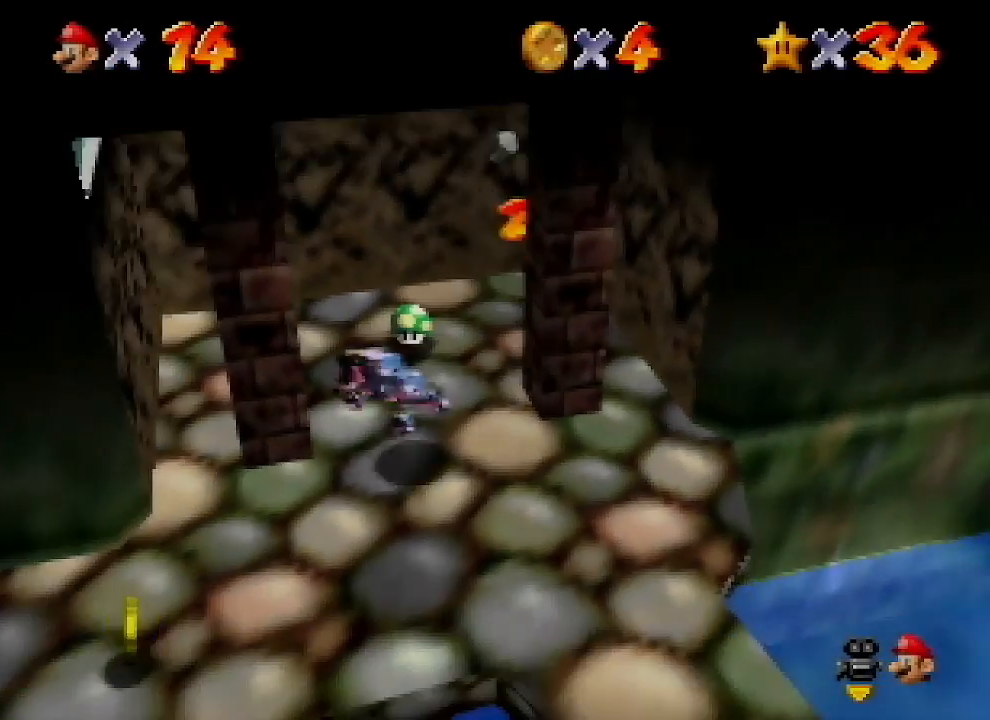
{"buttons": [], "left_stick": "up-left", "events": [[100, "B", "up"], [167, "B", "down"], [200, "A", "down"], [200, "B", "up"], [233, "A", "up"], [267, "left_stick", "up-left"]]}